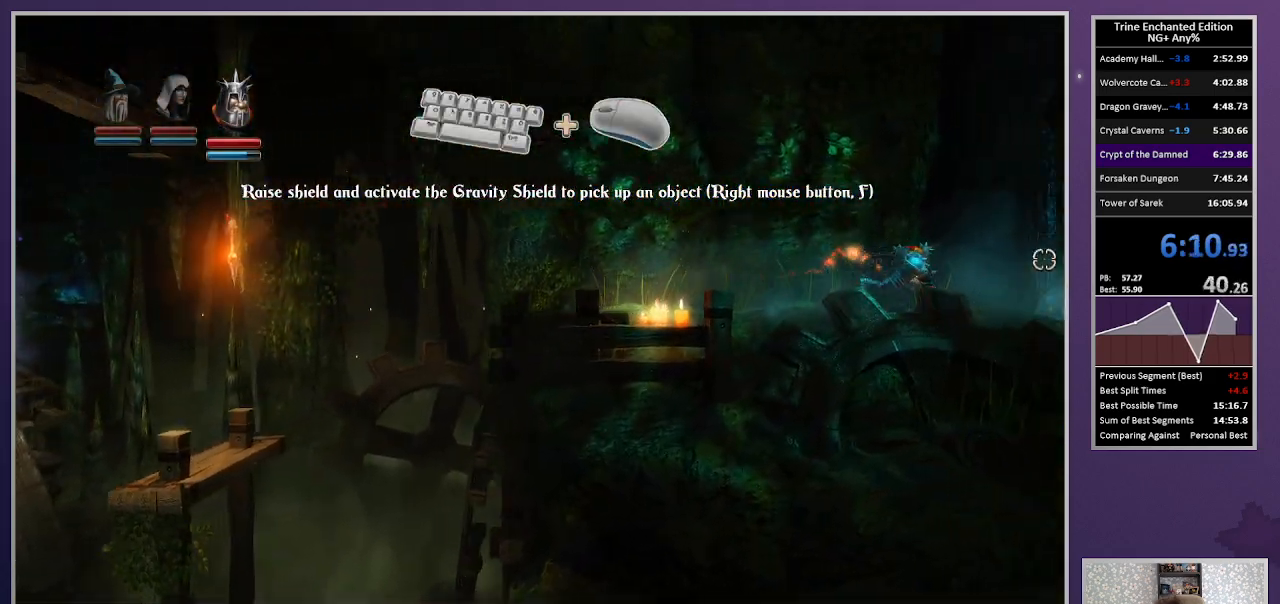
Gameplay with keyboard and mouse; each line is a JSON object with the keys and mouse buttons held at the frame after it. "events" lists presses ("down") and releases ("up") of "1", "2", "3", "down", "escape", "left", "right", "space", "tab", "up", "mouse_left" and "mouse_right" between this image and that frame as [ms after this image, input, new state], when the widget could be followed in between. "mouse_left", "mouse_right" = the "left", "right" buttons of the "mouse" list. No other keys are recorded. Mouse movement is not recorded.
{"keys": [], "mouse": [], "events": []}
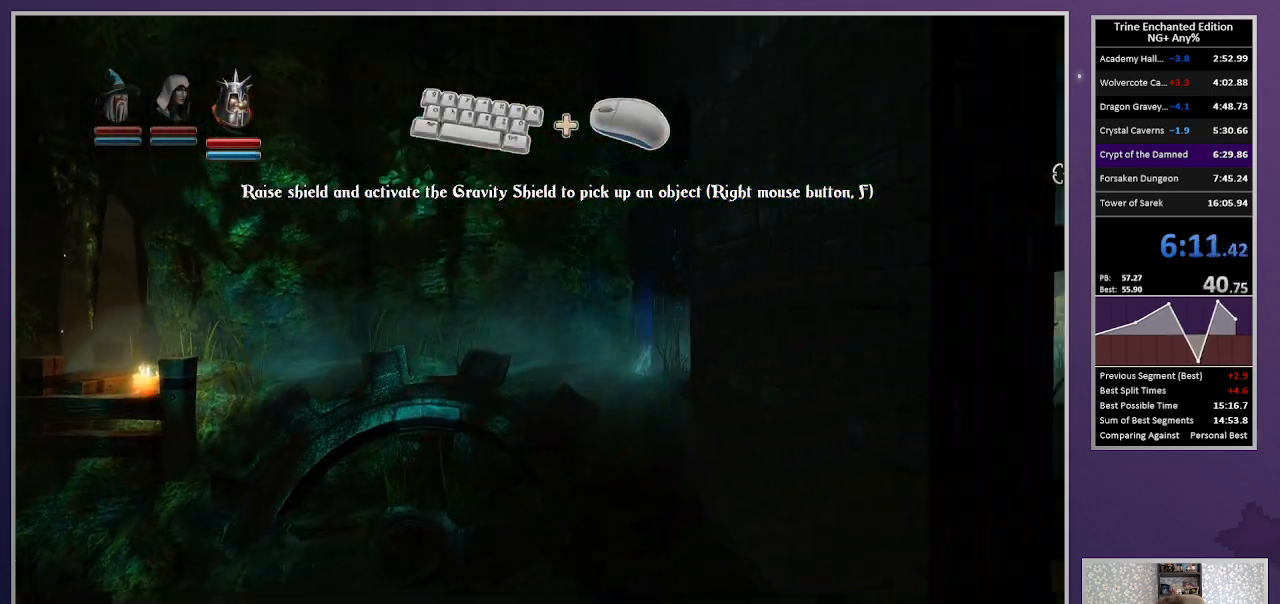
{"keys": [], "mouse": [], "events": []}
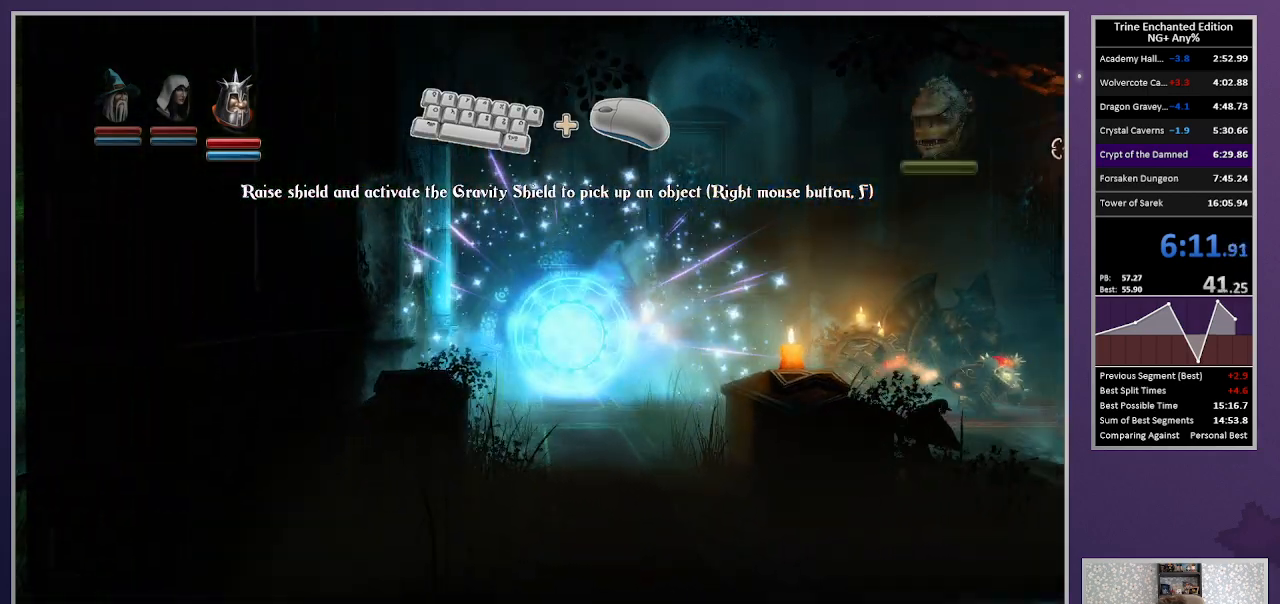
{"keys": [], "mouse": [], "events": []}
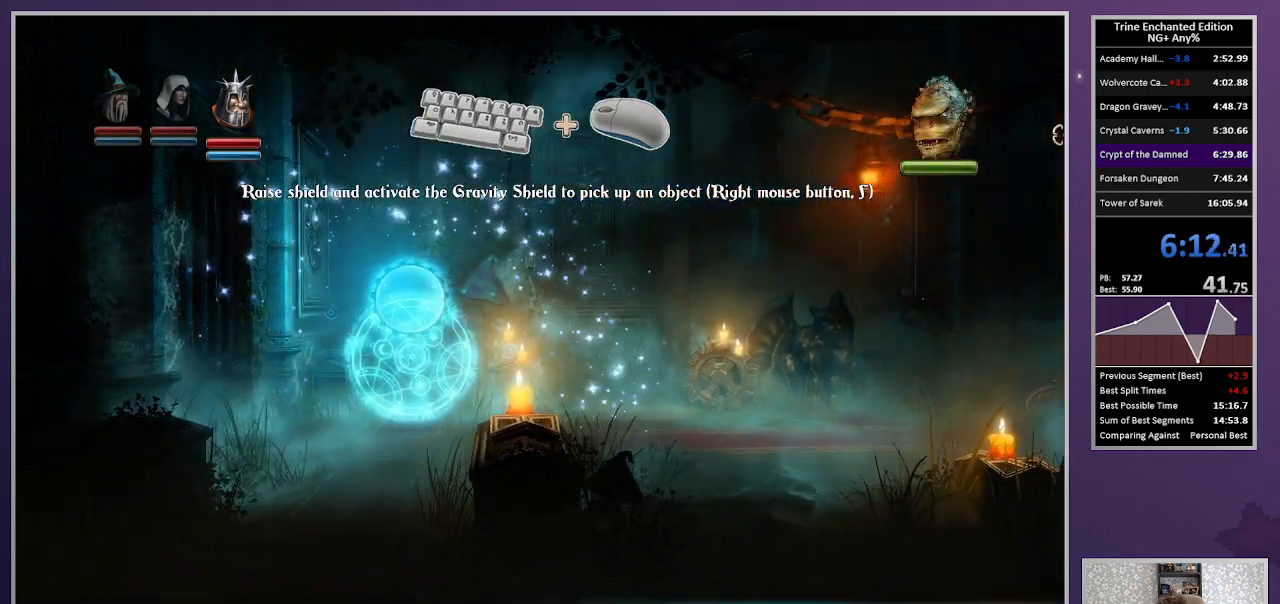
{"keys": [], "mouse": [], "events": []}
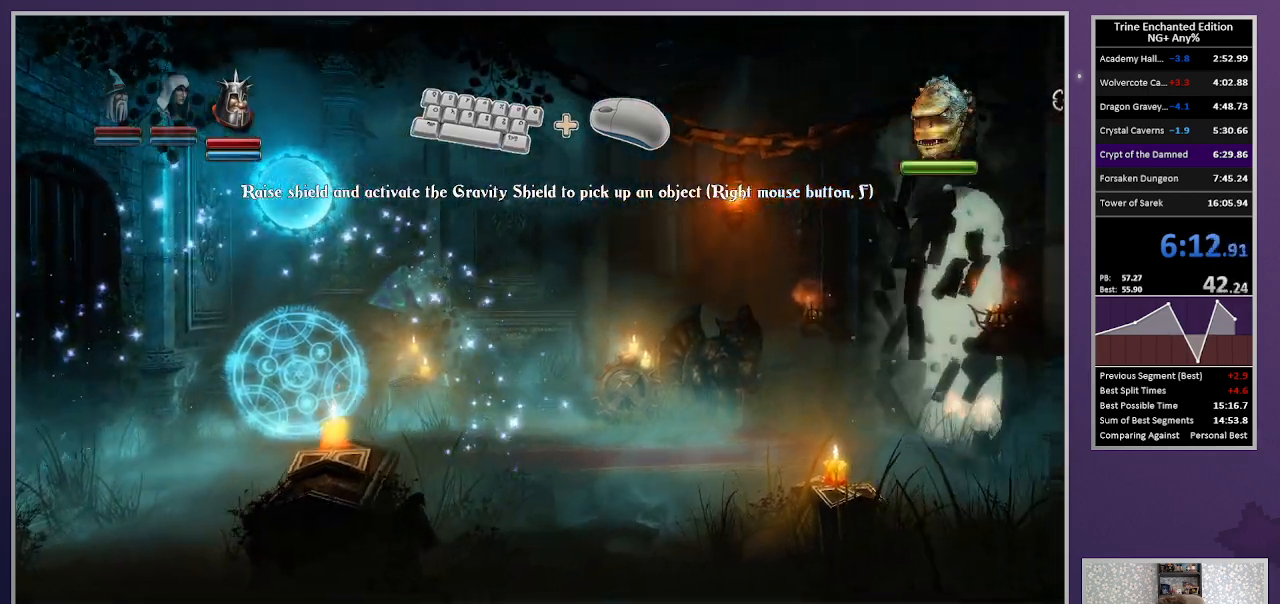
{"keys": [], "mouse": [], "events": [[400, "1", "down"], [483, "1", "up"]]}
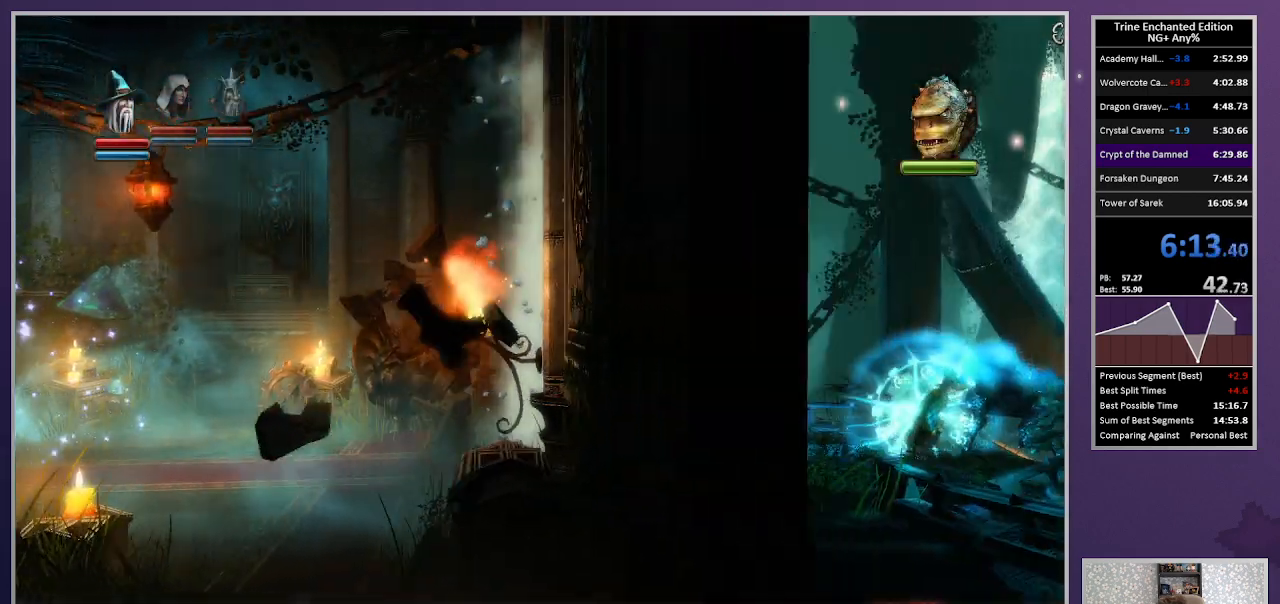
{"keys": [], "mouse": ["left"], "events": [[217, "mouse_left", "down"]]}
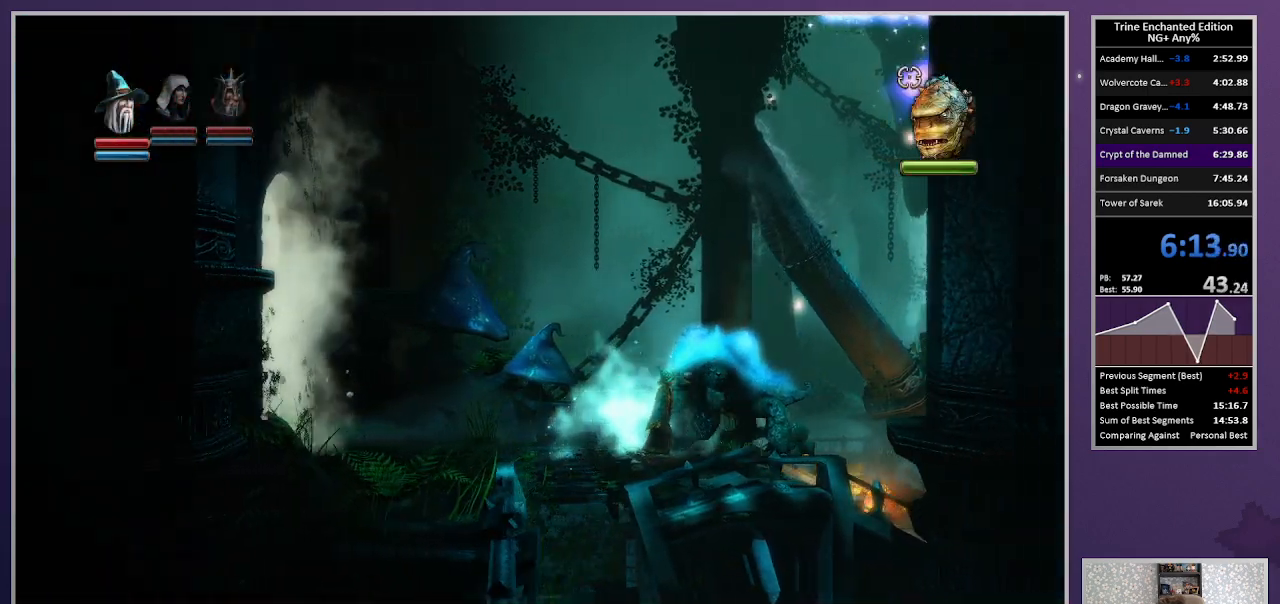
{"keys": ["right", "up"], "mouse": [], "events": [[133, "mouse_left", "up"], [183, "2", "down"], [283, "2", "up"], [383, "up", "down"], [417, "right", "down"]]}
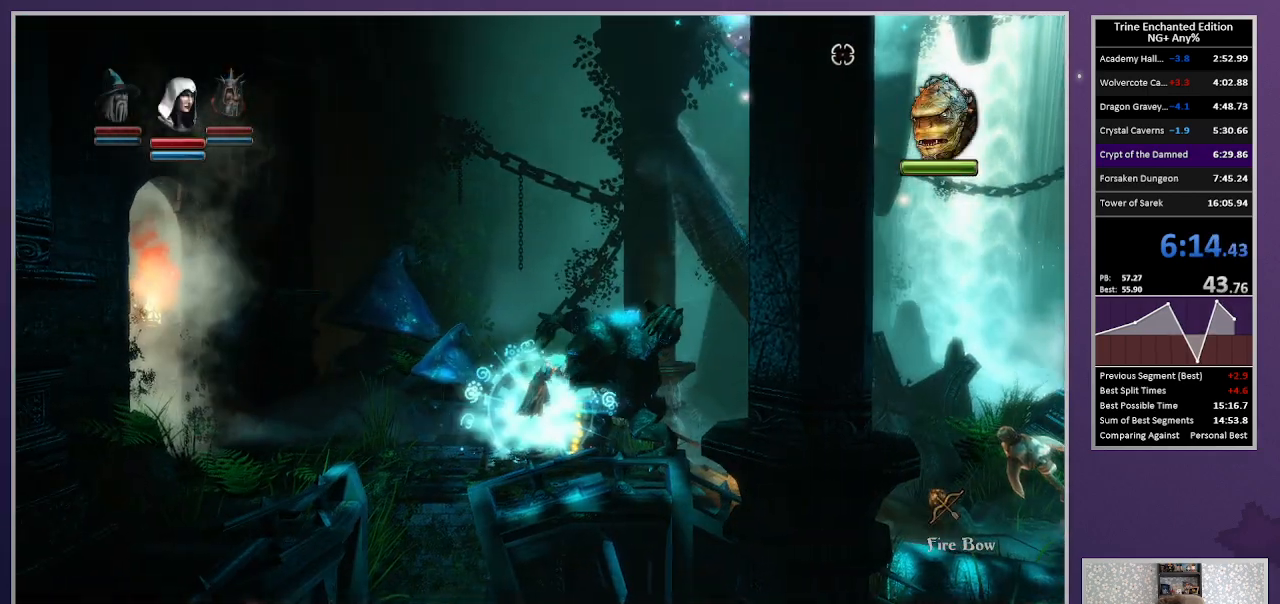
{"keys": ["right", "up"], "mouse": [], "events": [[200, "mouse_right", "down"], [350, "mouse_right", "up"]]}
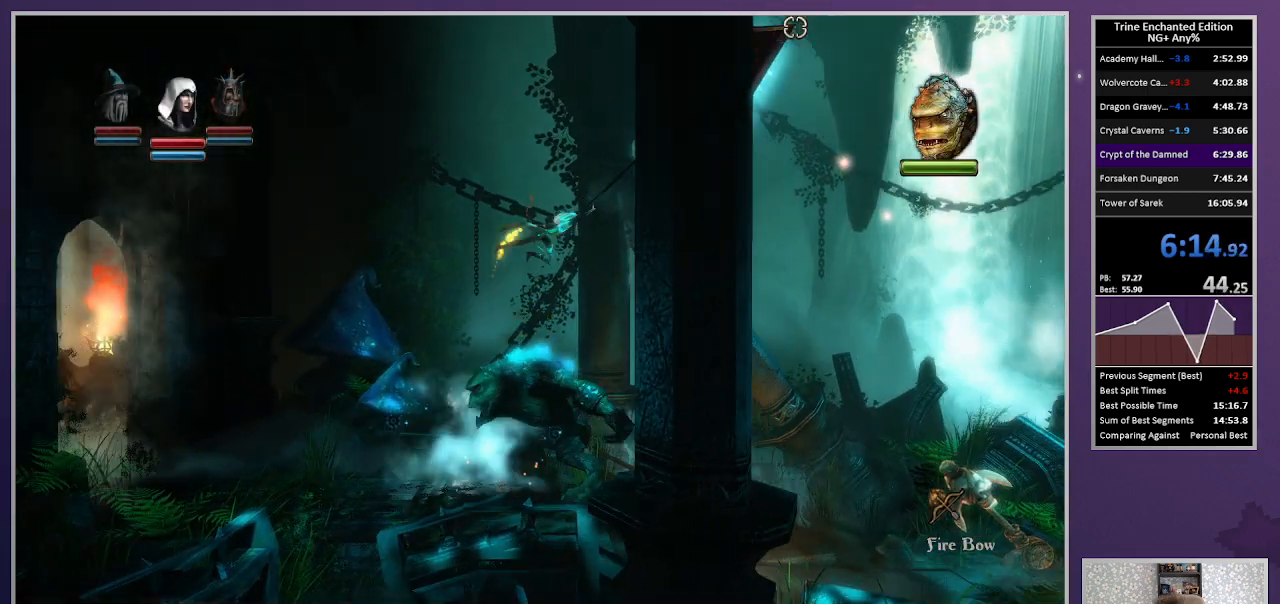
{"keys": ["right", "up"], "mouse": [], "events": []}
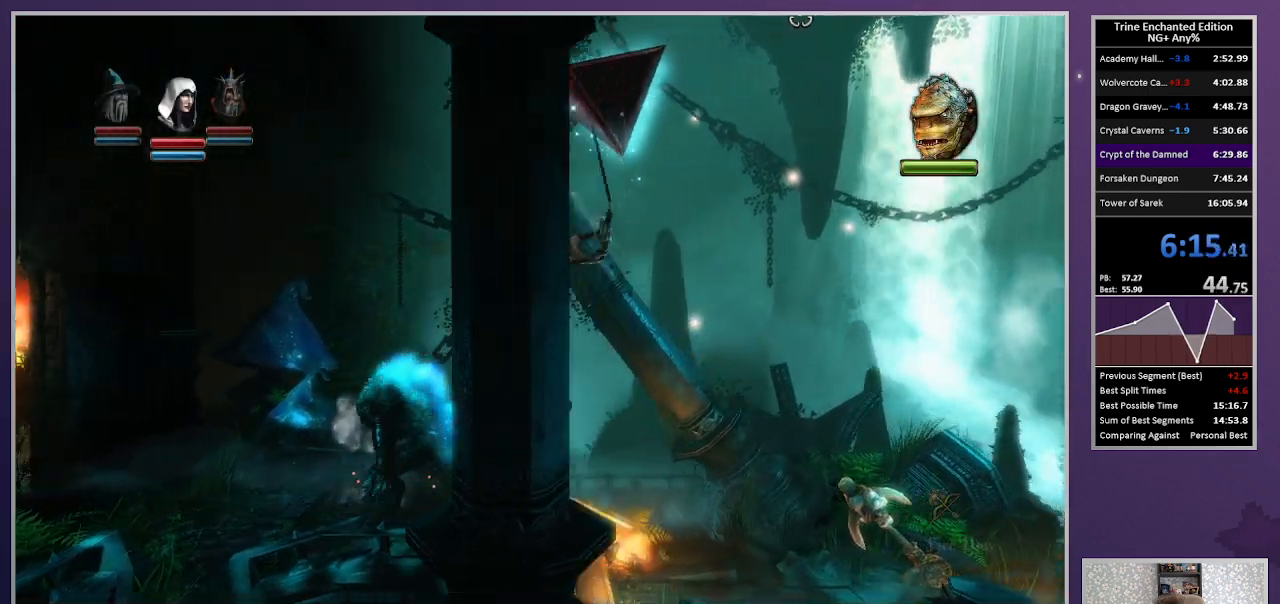
{"keys": ["left", "space", "up"], "mouse": [], "events": [[183, "left", "down"], [183, "right", "up"], [467, "space", "down"]]}
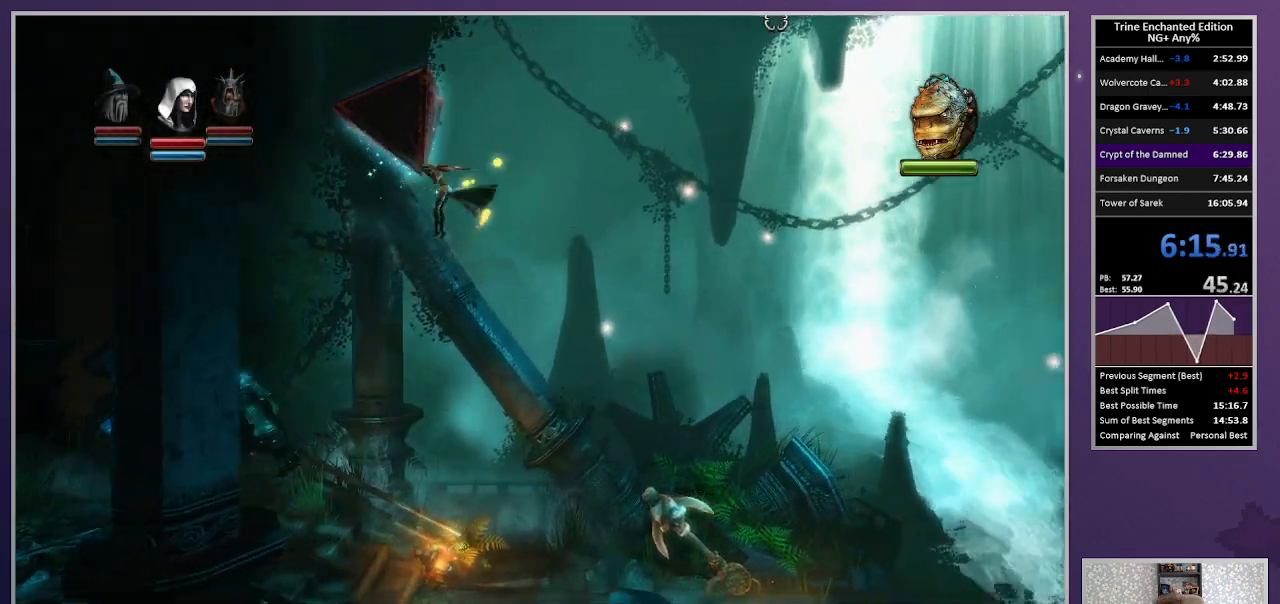
{"keys": [], "mouse": [], "events": [[483, "left", "up"], [483, "space", "up"], [483, "up", "up"]]}
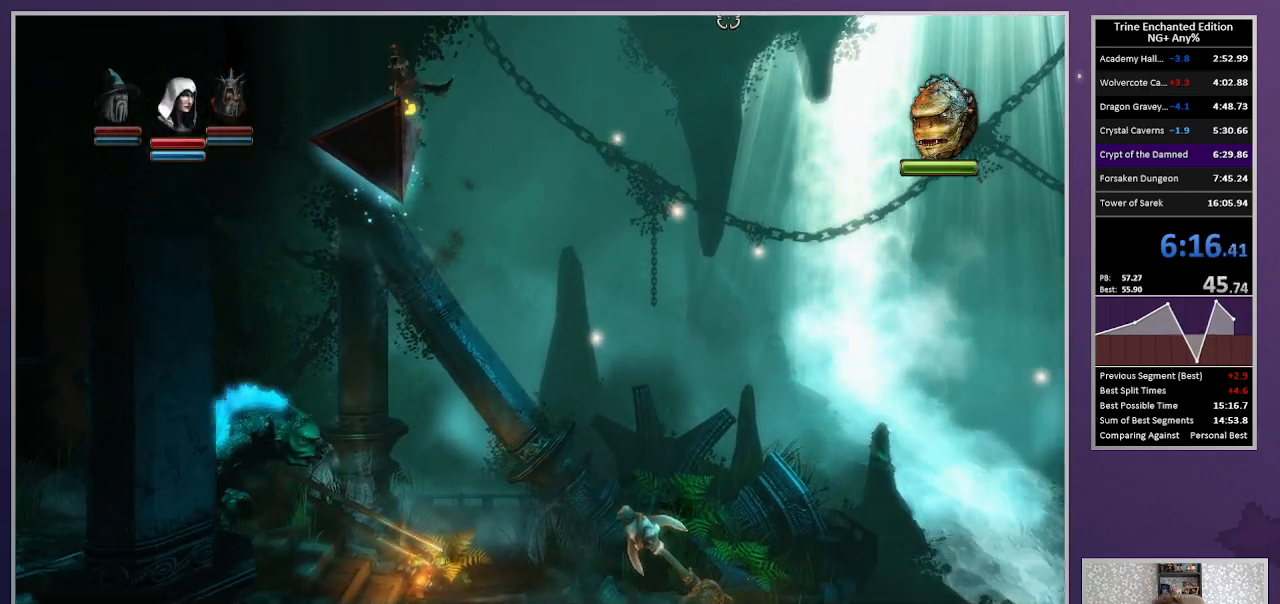
{"keys": [], "mouse": [], "events": [[33, "right", "down"], [117, "3", "down"], [167, "right", "up"], [217, "3", "up"], [217, "space", "down"], [267, "tab", "down"], [317, "space", "up"], [367, "tab", "up"]]}
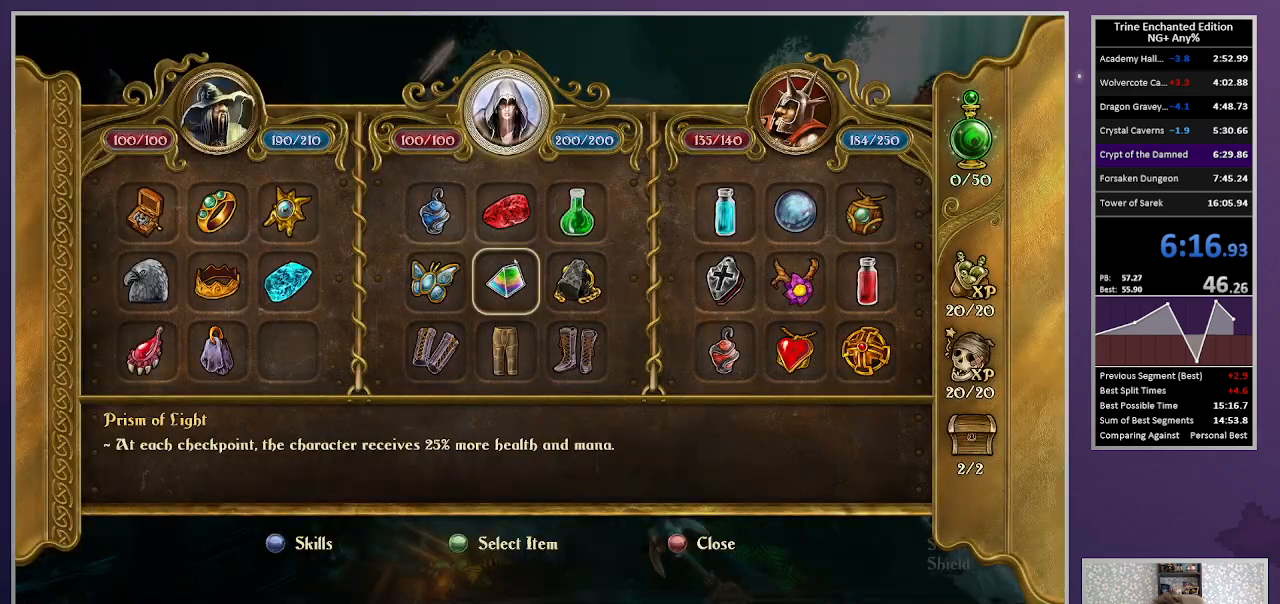
{"keys": [], "mouse": ["left"], "events": [[183, "mouse_left", "down"]]}
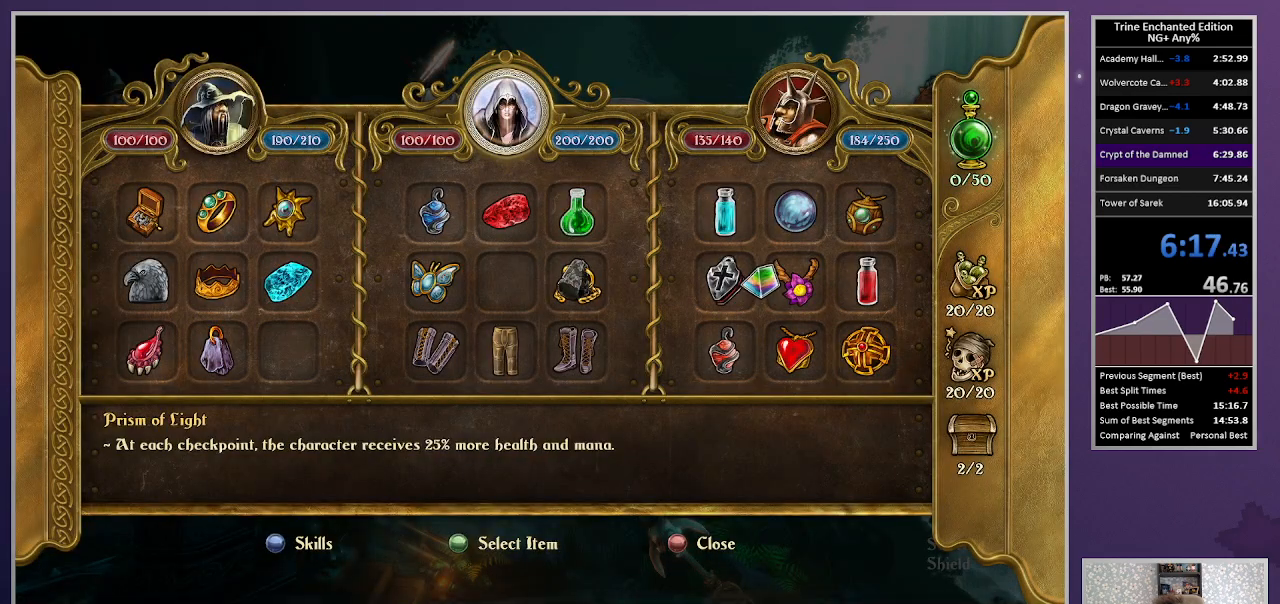
{"keys": [], "mouse": [], "events": [[67, "mouse_left", "up"], [167, "escape", "down"], [200, "escape", "up"]]}
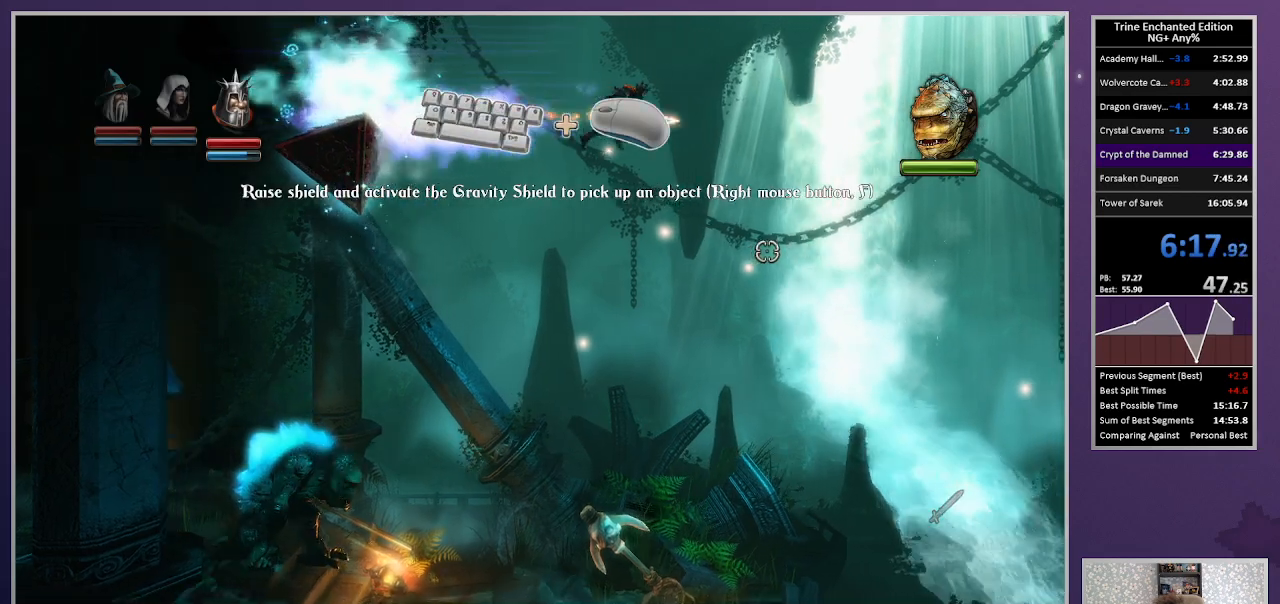
{"keys": [], "mouse": [], "events": []}
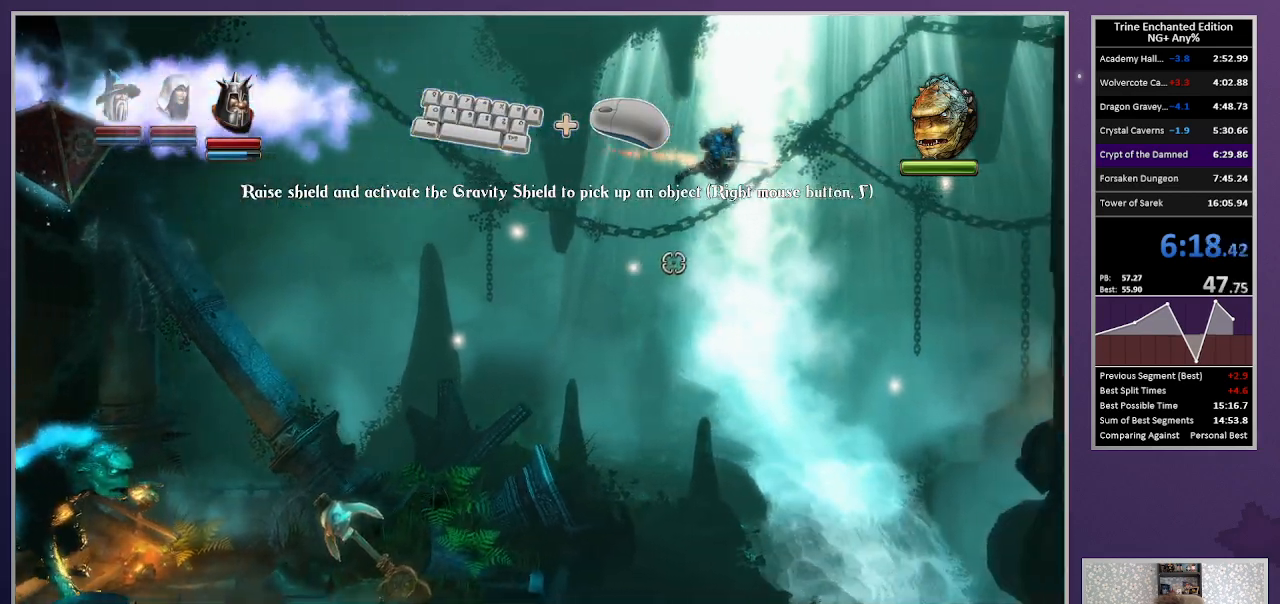
{"keys": [], "mouse": [], "events": []}
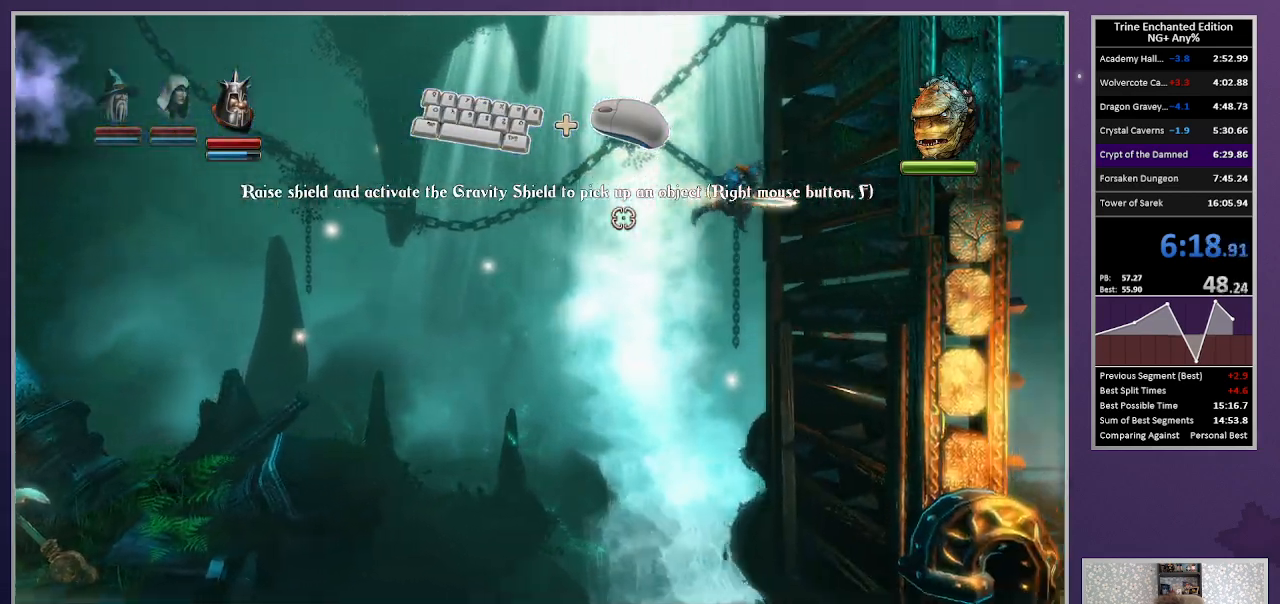
{"keys": ["escape"], "mouse": [], "events": [[300, "2", "down"], [350, "1", "down"], [433, "2", "up"], [433, "escape", "down"], [483, "1", "up"]]}
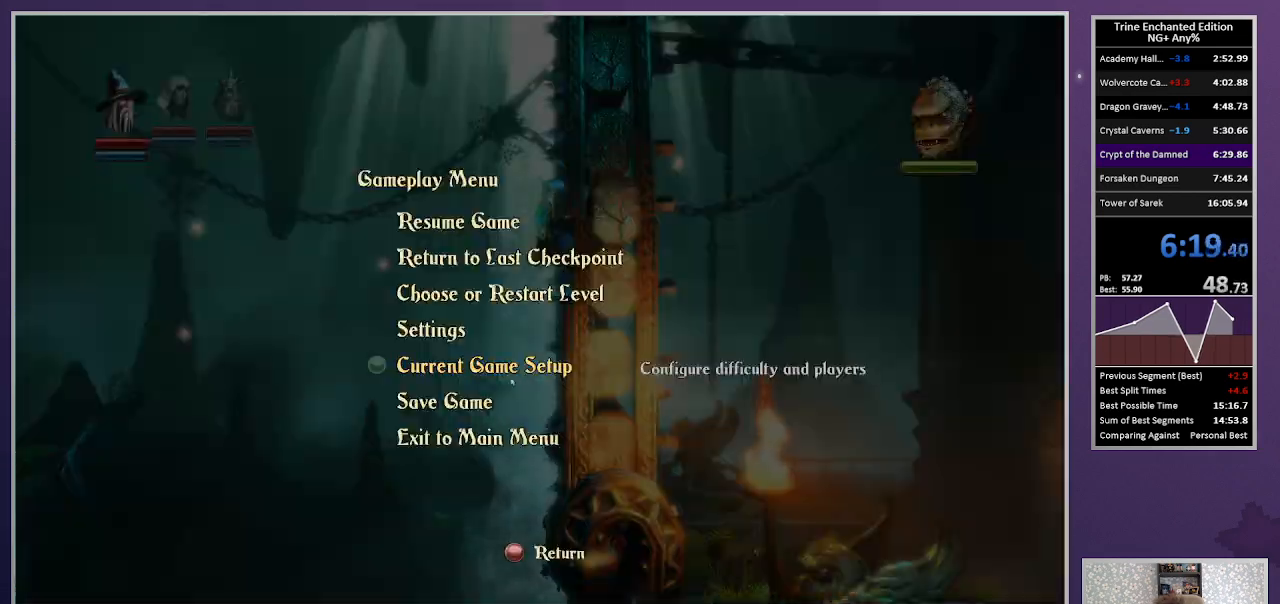
{"keys": [], "mouse": ["left"], "events": [[83, "escape", "up"], [317, "mouse_left", "down"], [400, "mouse_left", "up"], [500, "mouse_left", "down"]]}
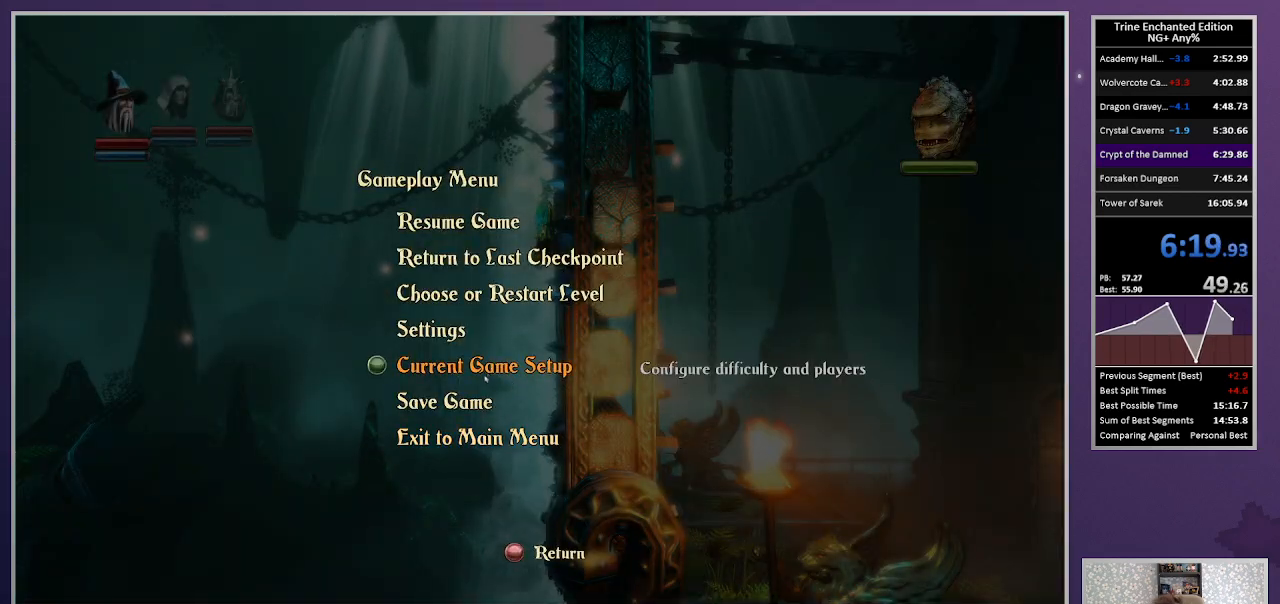
{"keys": ["escape"], "mouse": [], "events": [[100, "mouse_left", "up"], [133, "mouse_left", "down"], [233, "mouse_left", "up"], [283, "mouse_left", "down"], [333, "mouse_left", "up"], [467, "escape", "down"]]}
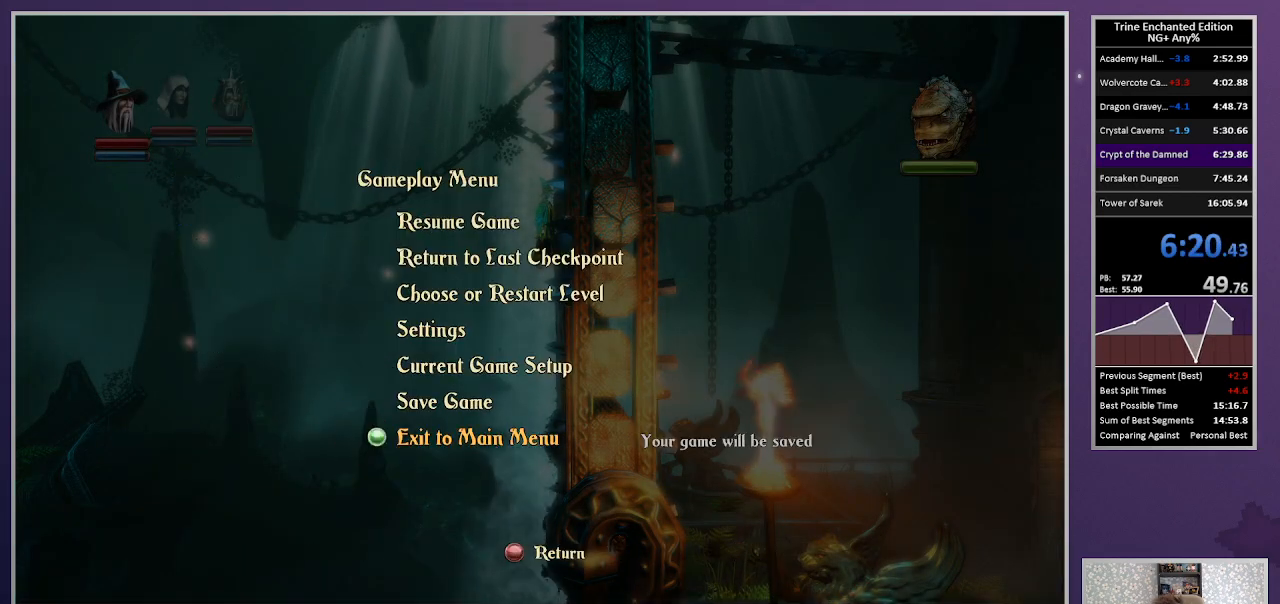
{"keys": [], "mouse": ["left"], "events": [[67, "escape", "up"], [67, "mouse_left", "down"], [150, "mouse_left", "up"], [350, "mouse_left", "down"], [433, "mouse_left", "up"], [483, "mouse_left", "down"]]}
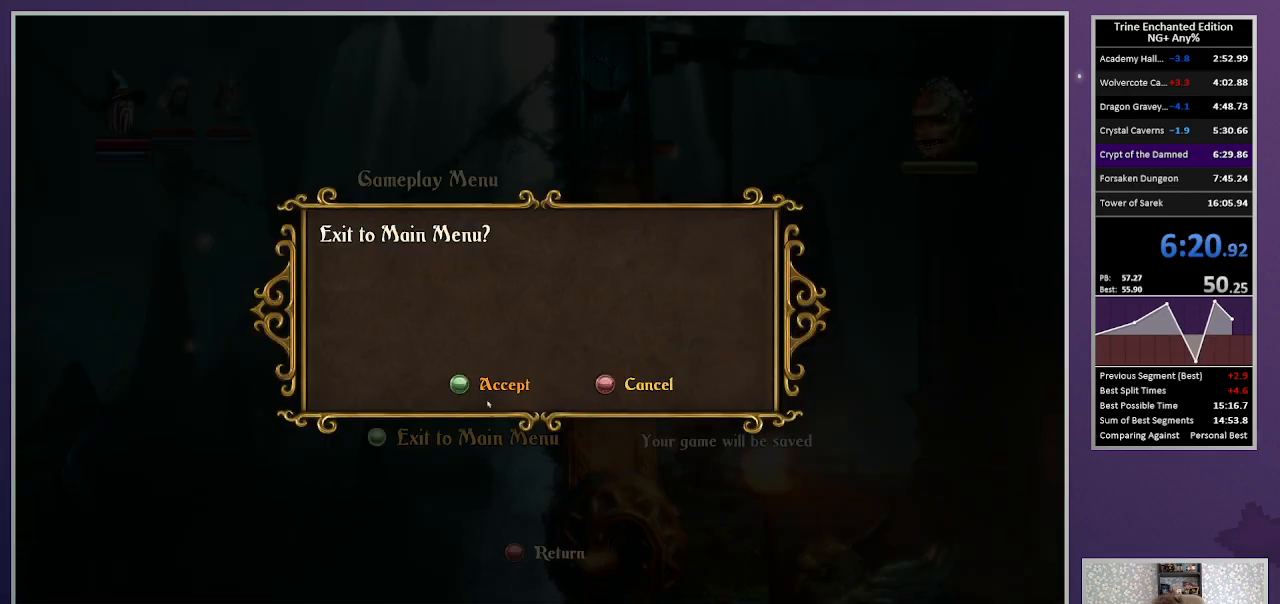
{"keys": ["escape"], "mouse": [], "events": [[83, "mouse_left", "up"], [133, "mouse_left", "down"], [217, "mouse_left", "up"], [267, "mouse_left", "down"], [400, "mouse_left", "up"], [500, "escape", "down"]]}
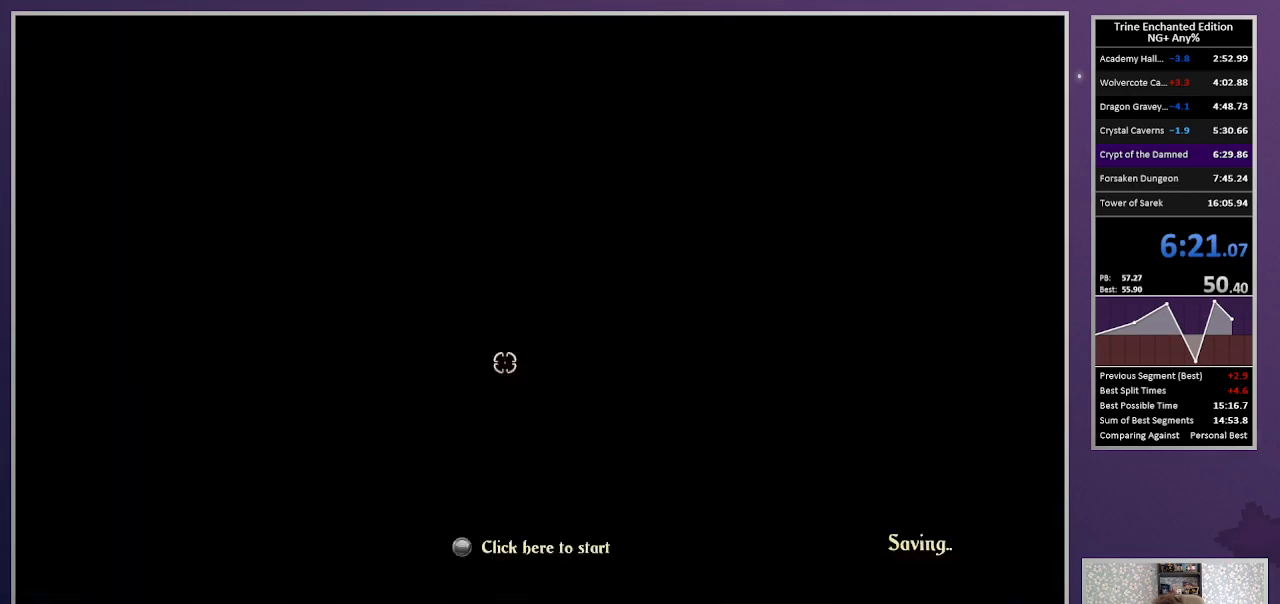
{"keys": [], "mouse": [], "events": [[183, "mouse_left", "down"], [333, "mouse_left", "up"], [417, "escape", "up"]]}
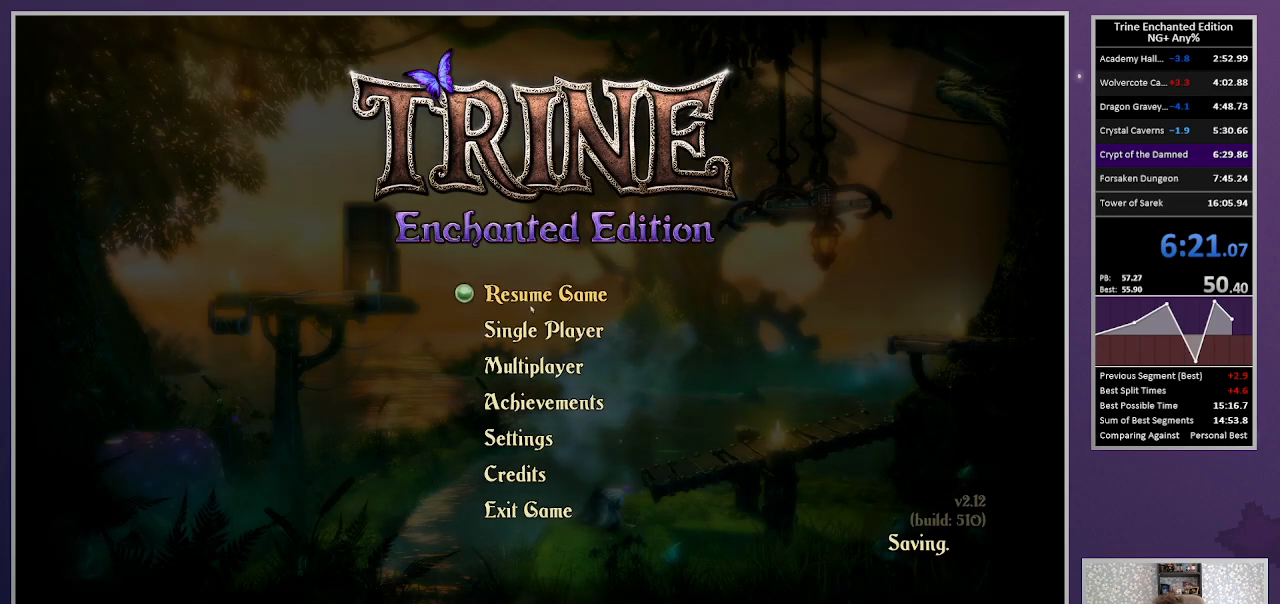
{"keys": [], "mouse": [], "events": [[17, "escape", "down"], [67, "escape", "up"], [67, "mouse_left", "down"], [150, "mouse_left", "up"]]}
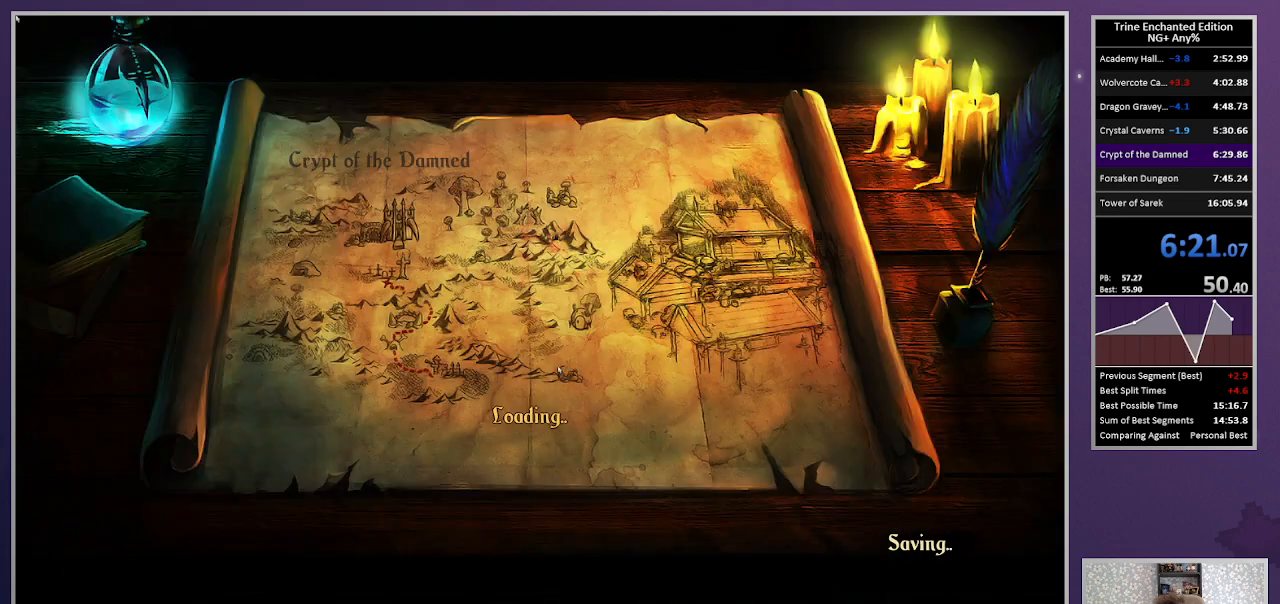
{"keys": ["right"], "mouse": ["left"], "events": [[33, "mouse_left", "down"], [133, "mouse_left", "up"], [167, "mouse_left", "down"], [267, "mouse_left", "up"], [267, "right", "down"], [367, "mouse_left", "down"], [450, "mouse_left", "up"], [500, "mouse_left", "down"]]}
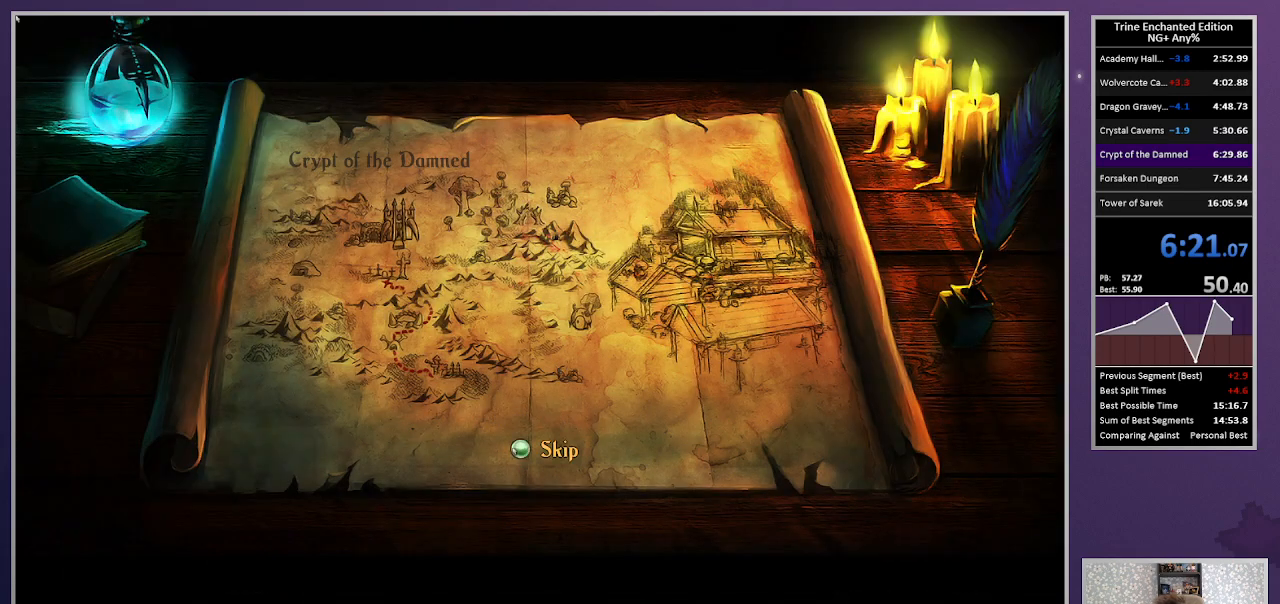
{"keys": ["right"], "mouse": ["left"], "events": [[100, "mouse_left", "up"], [133, "mouse_left", "down"], [233, "mouse_left", "up"], [283, "mouse_left", "down"]]}
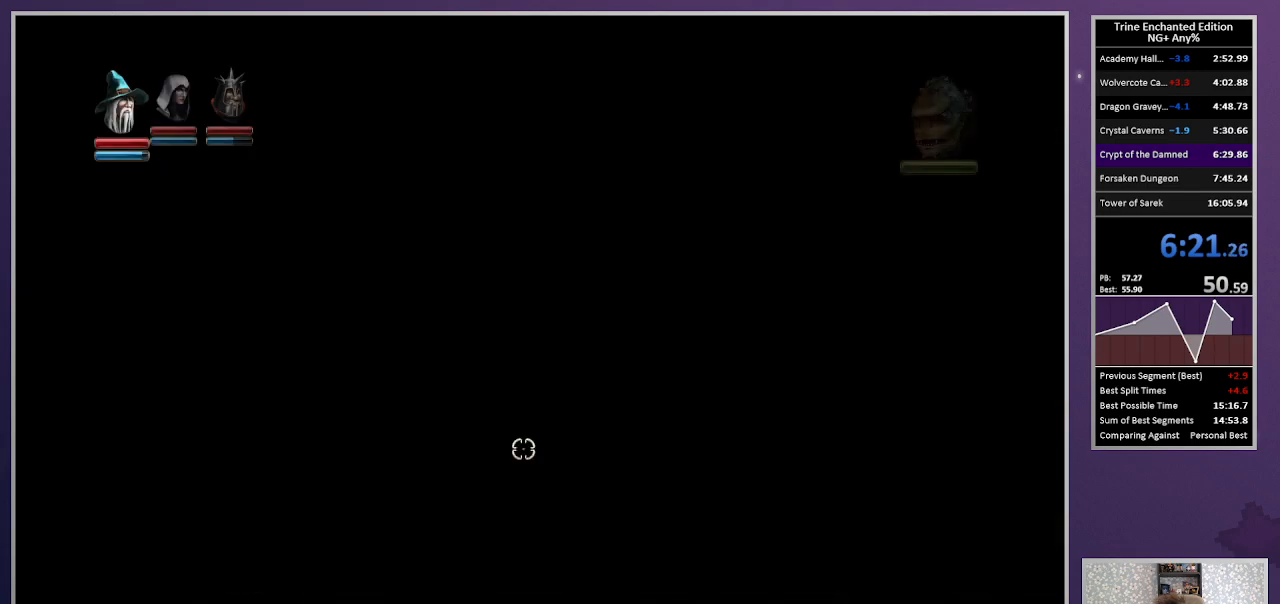
{"keys": ["3", "right"], "mouse": [], "events": [[67, "mouse_left", "up"], [400, "3", "down"]]}
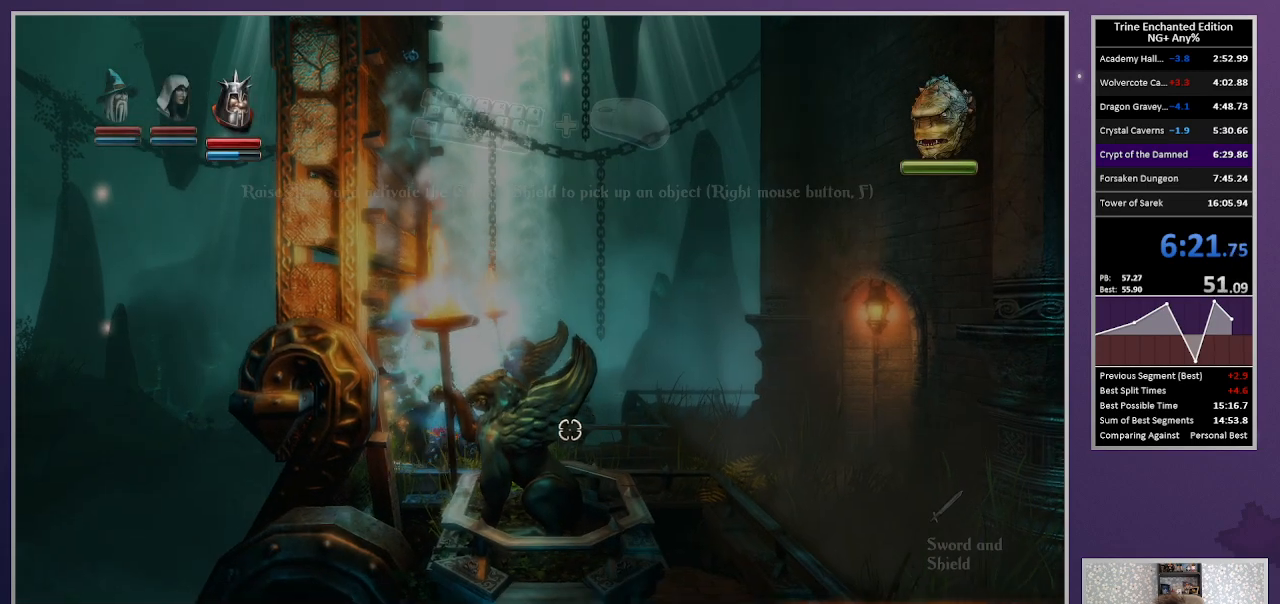
{"keys": ["right"], "mouse": [], "events": [[33, "3", "up"], [33, "space", "down"], [167, "space", "up"], [317, "space", "down"], [450, "space", "up"]]}
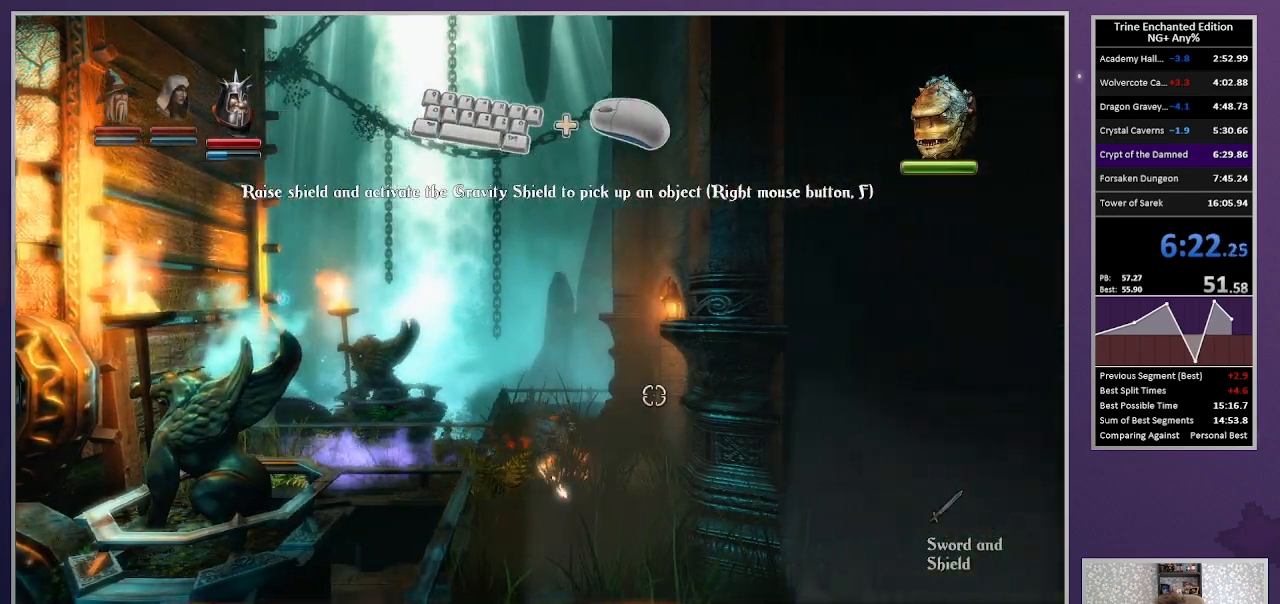
{"keys": ["right", "space"], "mouse": [], "events": [[50, "space", "down"], [133, "space", "up"], [233, "space", "down"], [333, "space", "up"], [433, "space", "down"]]}
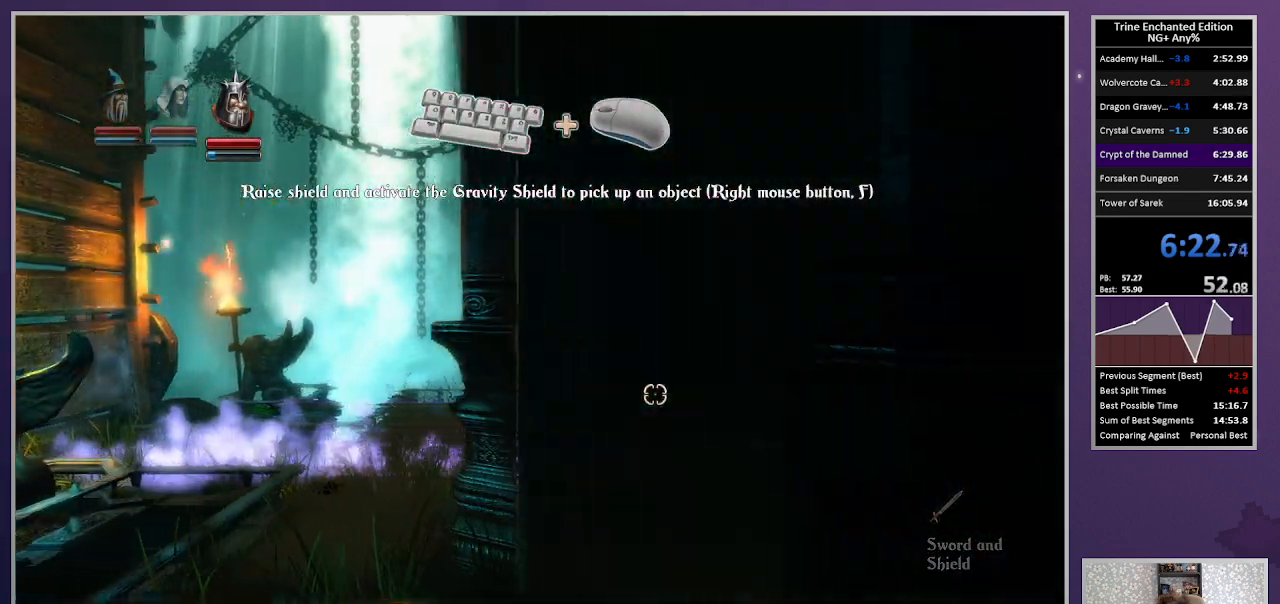
{"keys": ["right", "space"], "mouse": [], "events": [[17, "space", "up"], [67, "space", "down"], [200, "space", "up"], [250, "space", "down"], [400, "space", "up"], [433, "space", "down"]]}
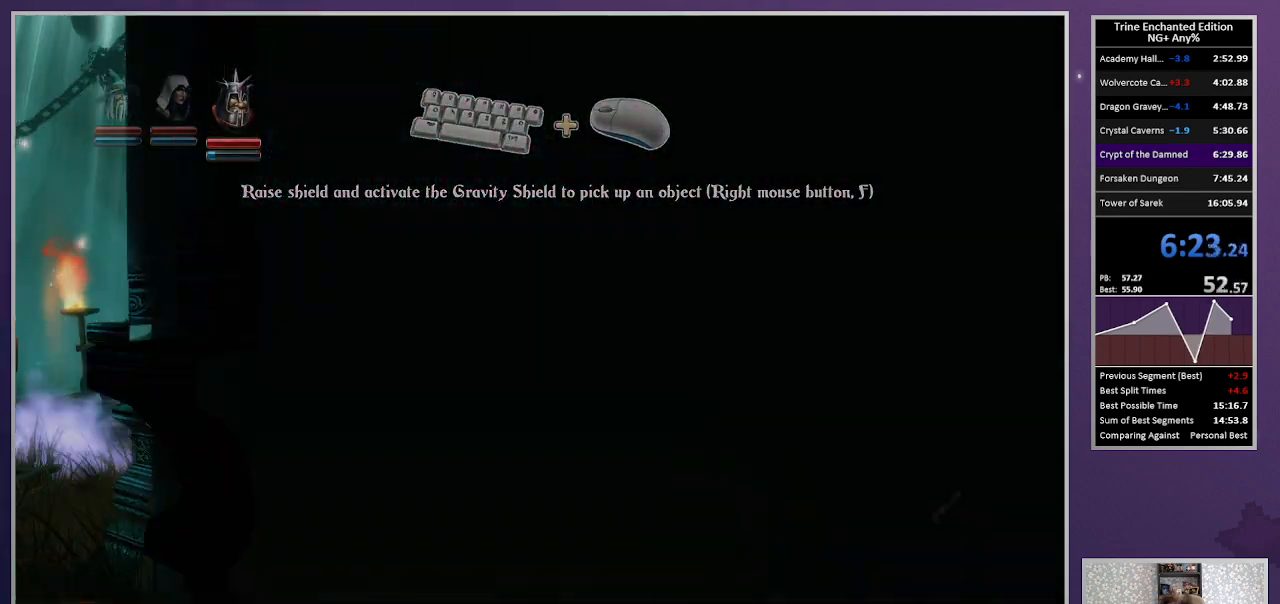
{"keys": ["right"], "mouse": [], "events": [[133, "space", "up"], [367, "space", "down"], [500, "space", "up"]]}
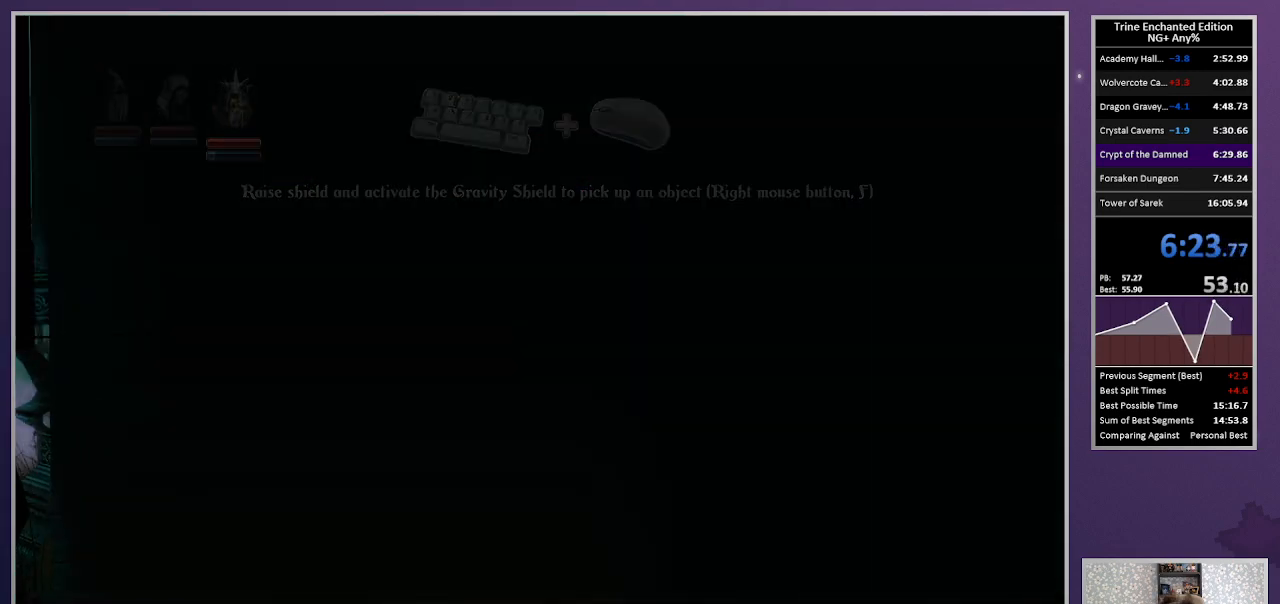
{"keys": [], "mouse": [], "events": [[433, "right", "up"]]}